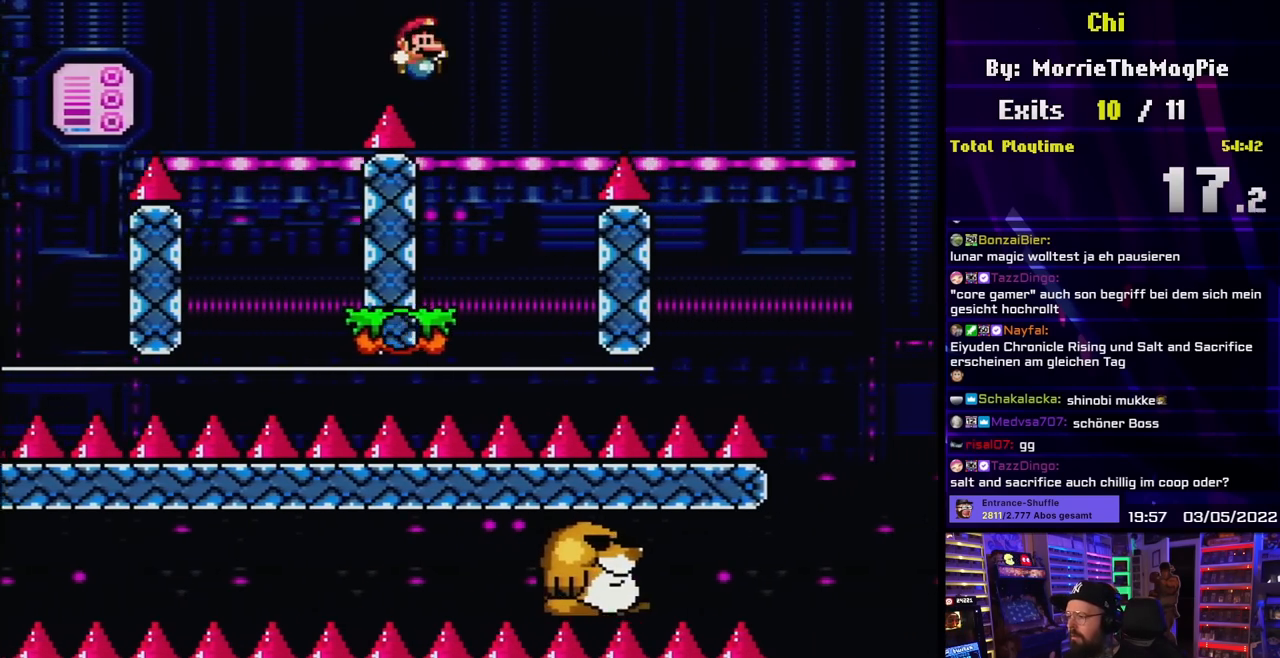
Gameplay with a controller (Nintendo layout); each line is a JSON object with the inputs held at the frame after it. "events" lists button and stick changes between this image and that frame as [ms after this image, input, new state], when the widget could be followed in between. Not read: L3 R3.
{"buttons": ["B", "Y", "DPAD_RIGHT"], "events": [[17, "B", "up"], [117, "DPAD_UP", "down"], [133, "DPAD_RIGHT", "up"], [150, "DPAD_LEFT", "down"], [150, "DPAD_UP", "up"], [367, "DPAD_LEFT", "up"], [383, "DPAD_RIGHT", "down"], [417, "B", "down"]]}
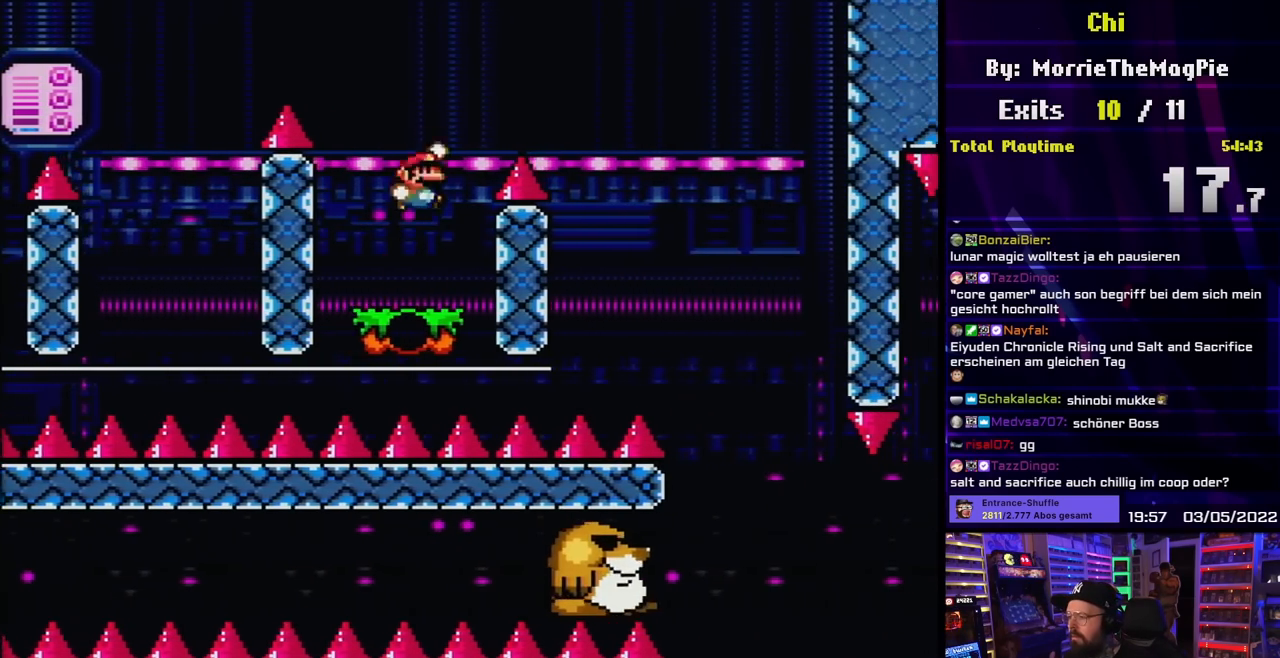
{"buttons": ["Y", "DPAD_RIGHT"], "events": [[367, "B", "up"]]}
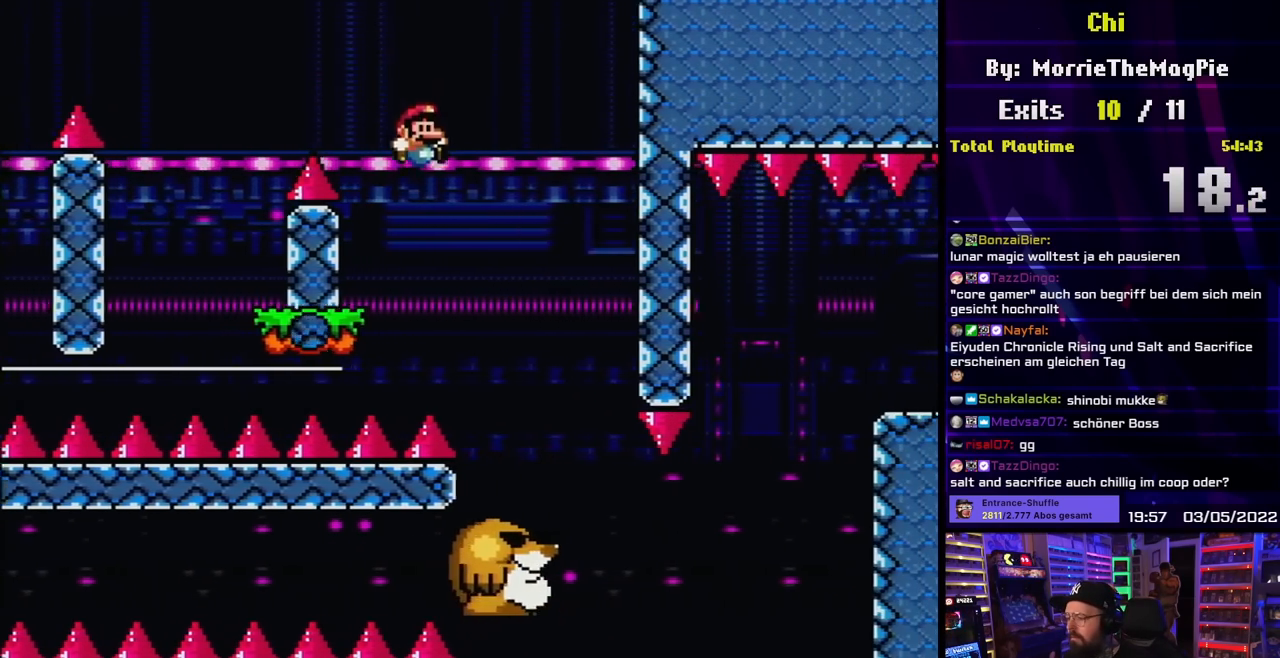
{"buttons": ["Y", "DPAD_RIGHT"], "events": [[217, "DPAD_RIGHT", "up"], [217, "DPAD_UP", "down"], [233, "DPAD_LEFT", "down"], [233, "DPAD_UP", "up"], [317, "DPAD_LEFT", "up"], [333, "DPAD_RIGHT", "down"]]}
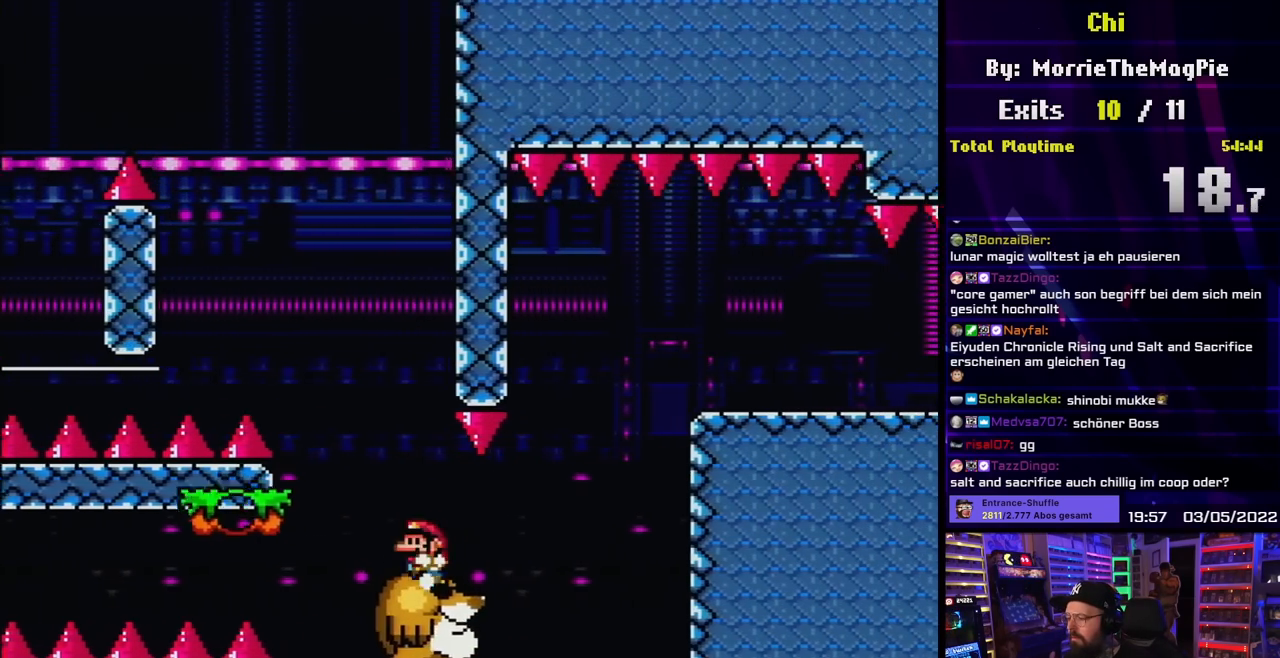
{"buttons": ["B", "Y", "DPAD_RIGHT"], "events": [[33, "DPAD_LEFT", "down"], [33, "DPAD_RIGHT", "up"], [150, "DPAD_LEFT", "up"], [350, "DPAD_RIGHT", "down"], [483, "B", "down"]]}
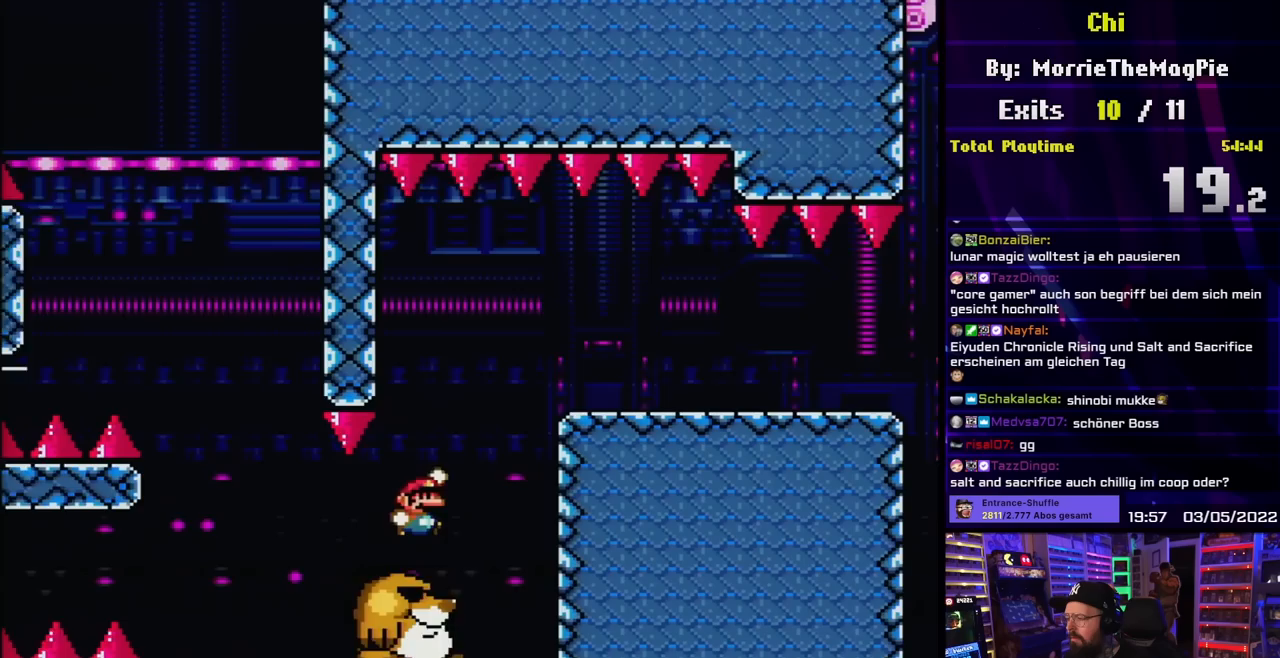
{"buttons": ["X", "DPAD_LEFT"], "events": [[300, "B", "up"], [400, "DPAD_RIGHT", "up"], [400, "DPAD_UP", "down"], [417, "DPAD_LEFT", "down"], [417, "DPAD_UP", "up"], [483, "Y", "up"], [500, "X", "down"]]}
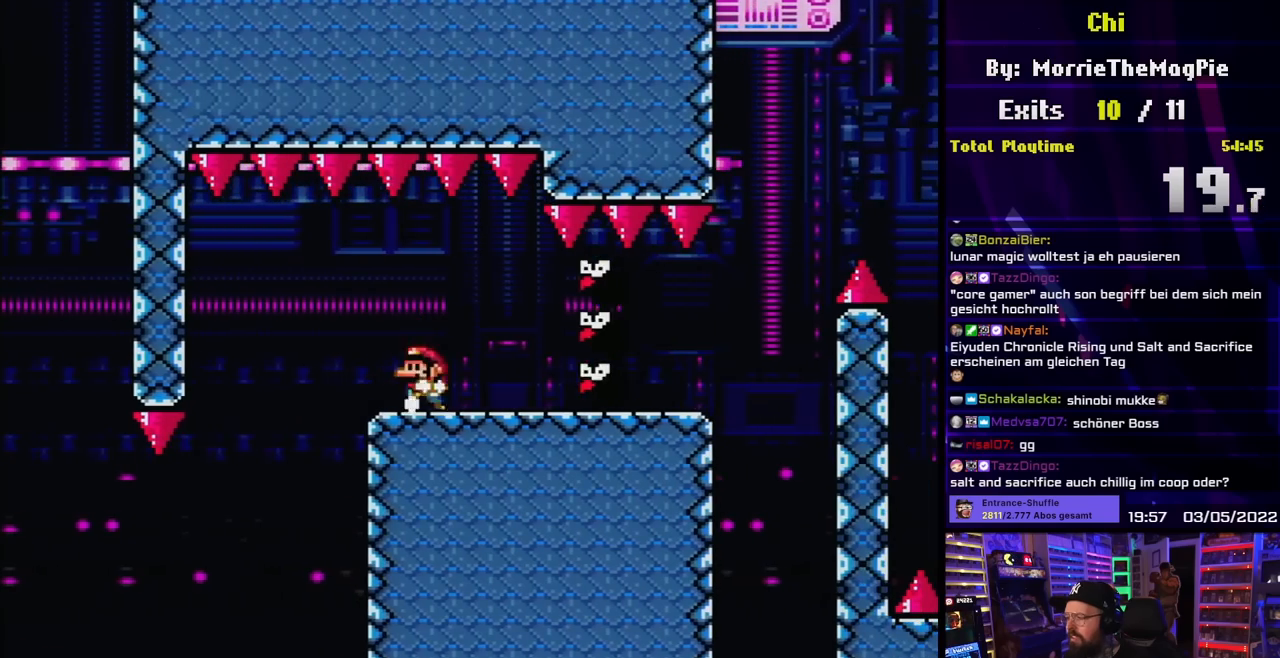
{"buttons": ["X", "DPAD_RIGHT"], "events": [[100, "A", "down"], [233, "A", "up"], [250, "DPAD_LEFT", "up"], [250, "DPAD_RIGHT", "down"], [300, "A", "down"], [367, "A", "up"], [400, "DPAD_RIGHT", "up"], [433, "DPAD_LEFT", "down"], [500, "DPAD_LEFT", "up"], [500, "DPAD_RIGHT", "down"]]}
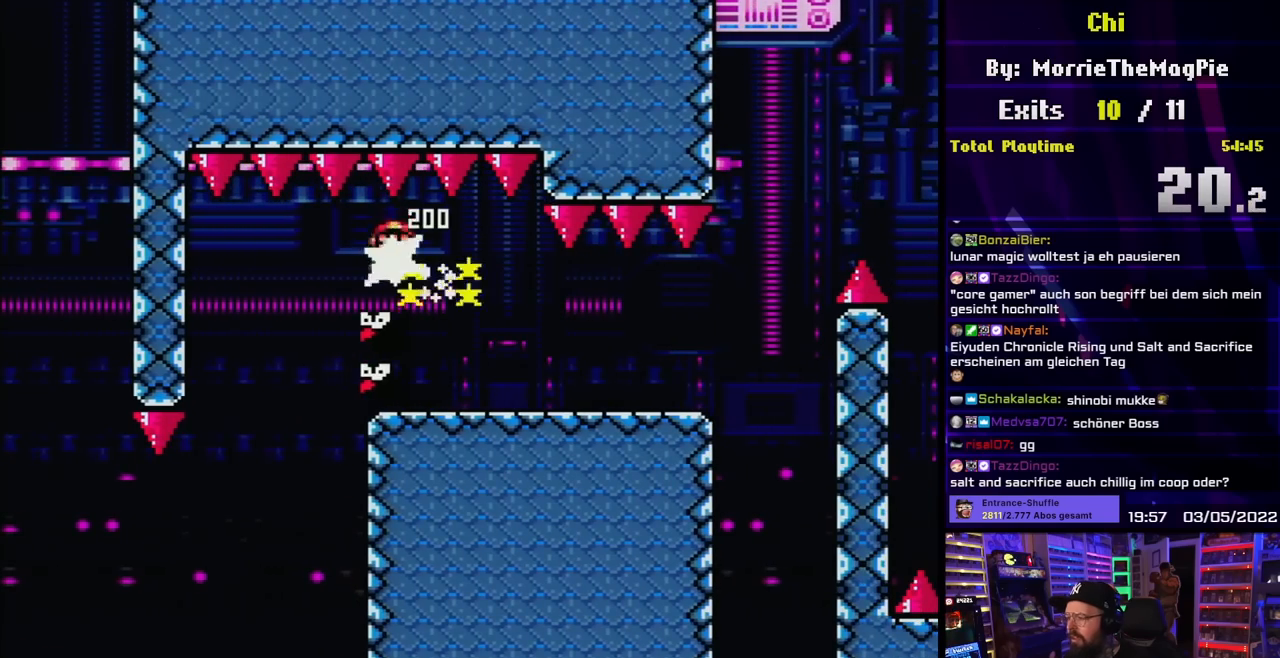
{"buttons": ["Y", "DPAD_RIGHT"], "events": [[217, "Y", "down"], [233, "X", "up"]]}
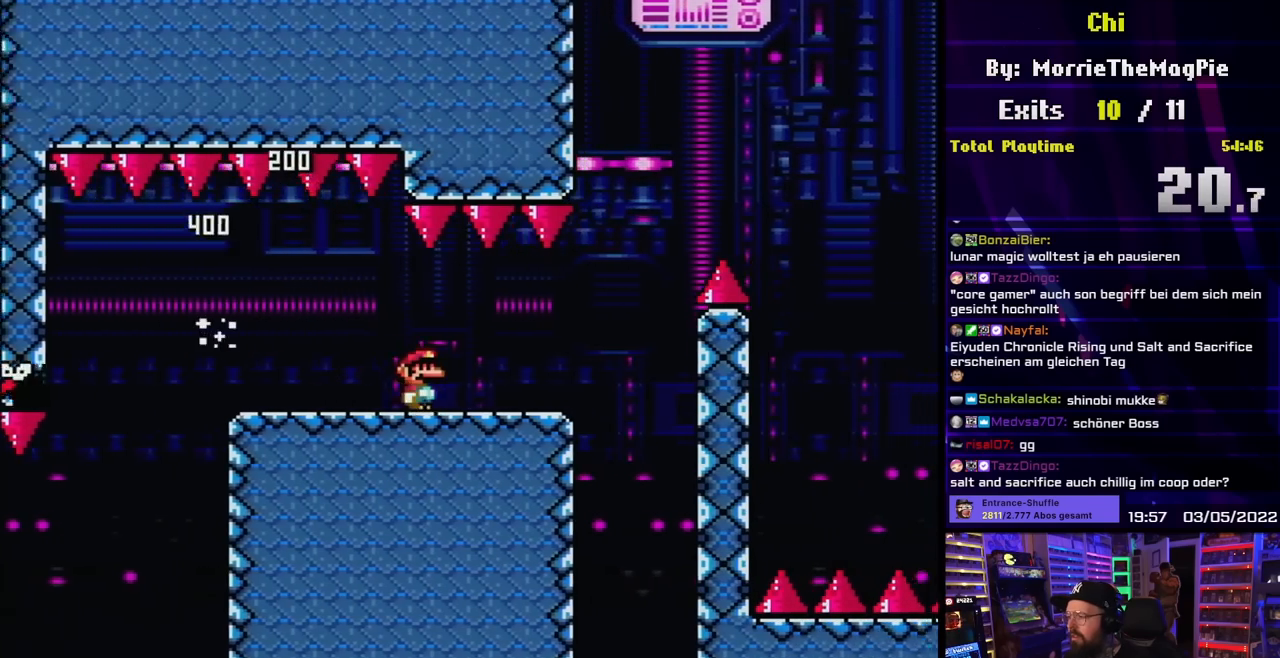
{"buttons": ["B", "Y", "DPAD_RIGHT"], "events": [[267, "B", "down"]]}
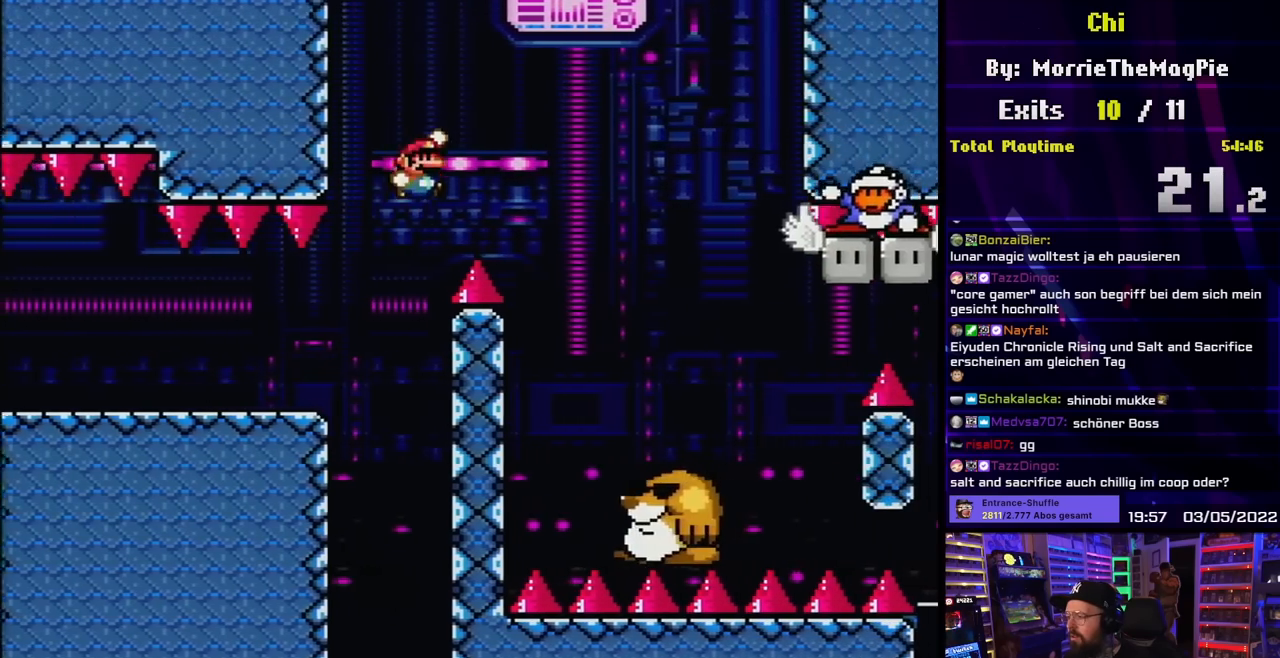
{"buttons": ["Y"], "events": [[167, "B", "up"], [283, "DPAD_RIGHT", "up"], [283, "DPAD_UP", "down"], [300, "DPAD_LEFT", "down"], [300, "DPAD_UP", "up"], [483, "DPAD_LEFT", "up"]]}
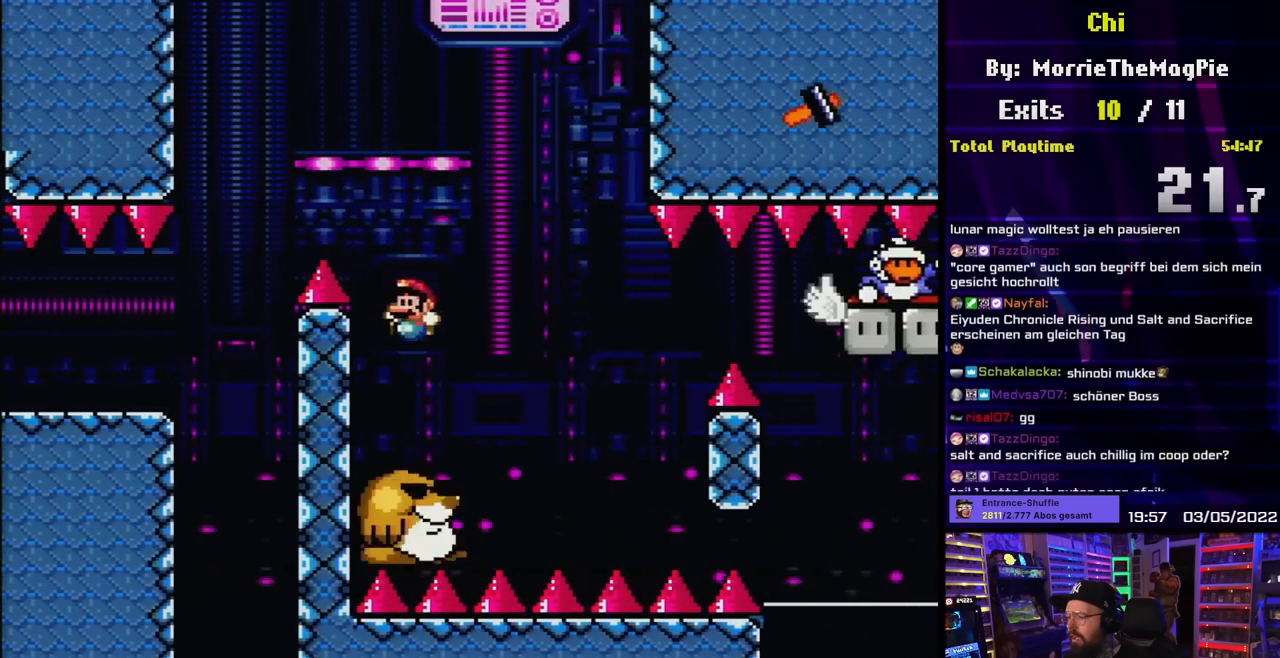
{"buttons": ["Y"], "events": [[83, "DPAD_RIGHT", "down"], [200, "DPAD_RIGHT", "up"], [283, "DPAD_LEFT", "down"], [350, "DPAD_LEFT", "up"]]}
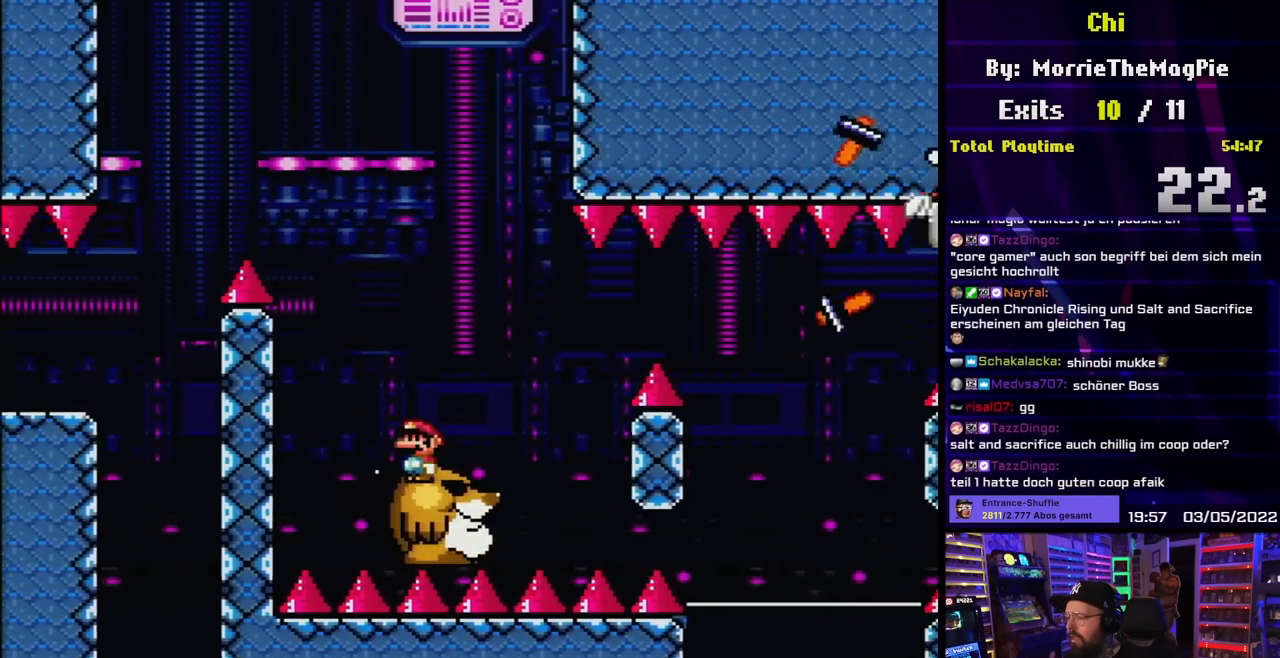
{"buttons": ["X"], "events": [[17, "Y", "up"], [33, "X", "down"]]}
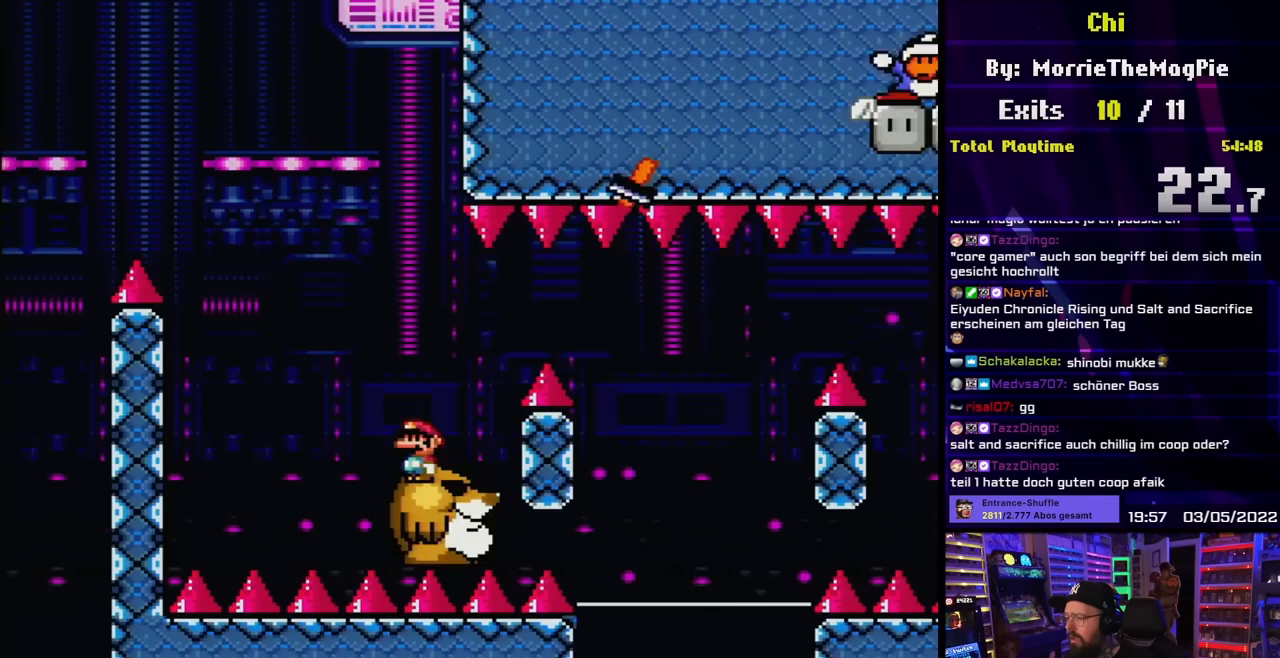
{"buttons": ["A", "X", "DPAD_RIGHT"], "events": [[50, "X", "up"], [67, "X", "down"], [133, "DPAD_RIGHT", "down"], [150, "A", "down"], [350, "A", "up"], [400, "A", "down"]]}
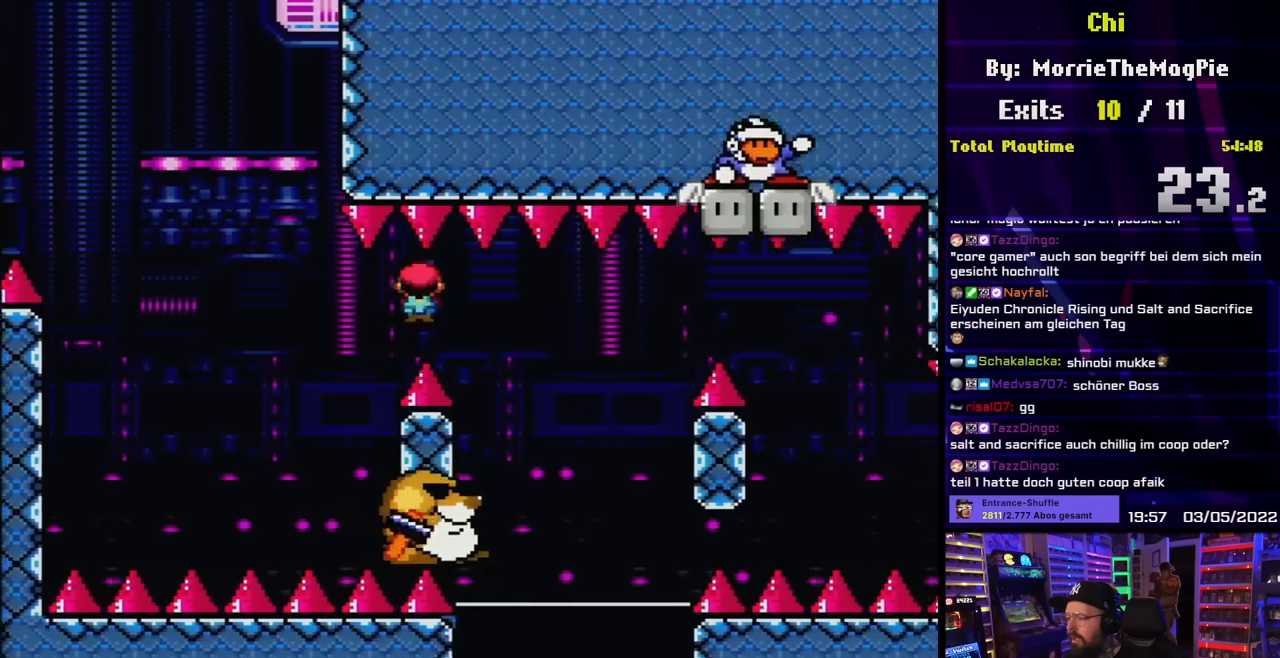
{"buttons": ["Y", "DPAD_RIGHT"], "events": [[133, "DPAD_RIGHT", "up"], [133, "DPAD_UP", "down"], [150, "DPAD_LEFT", "down"], [150, "DPAD_UP", "up"], [217, "A", "up"], [283, "DPAD_LEFT", "up"], [367, "DPAD_RIGHT", "down"], [383, "X", "up"], [383, "Y", "down"]]}
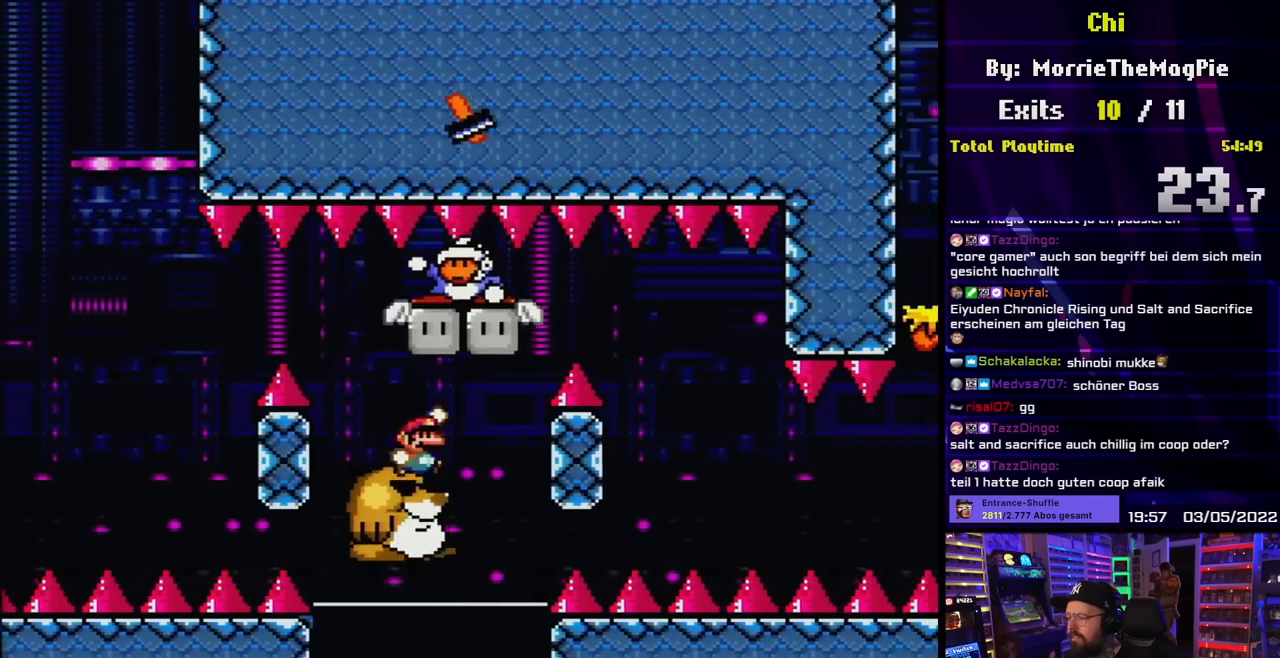
{"buttons": ["B", "Y", "DPAD_RIGHT"], "events": [[17, "B", "down"], [50, "DPAD_RIGHT", "up"], [67, "DPAD_LEFT", "down"], [167, "B", "up"], [183, "DPAD_LEFT", "up"], [200, "DPAD_RIGHT", "down"], [317, "DPAD_RIGHT", "up"], [350, "DPAD_LEFT", "down"], [433, "DPAD_LEFT", "up"], [483, "DPAD_RIGHT", "down"], [500, "B", "down"]]}
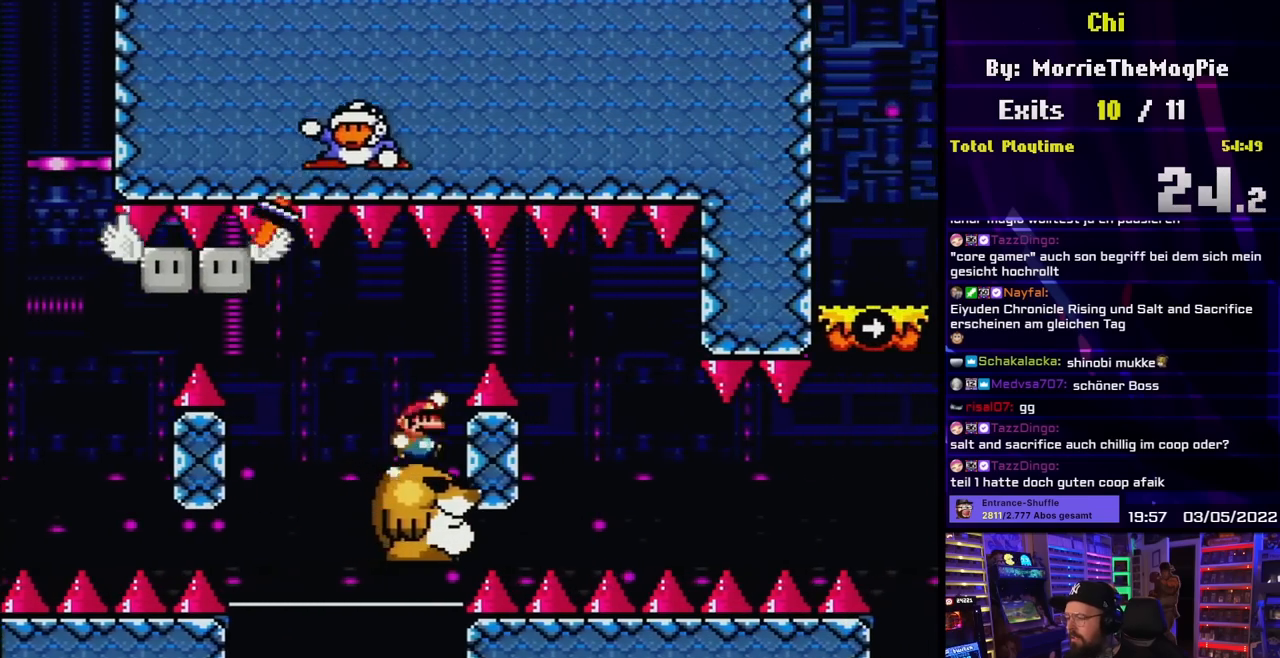
{"buttons": ["B", "Y", "DPAD_LEFT"], "events": [[133, "B", "up"], [200, "B", "down"], [317, "B", "up"], [367, "B", "down"], [400, "DPAD_RIGHT", "up"], [417, "DPAD_LEFT", "down"]]}
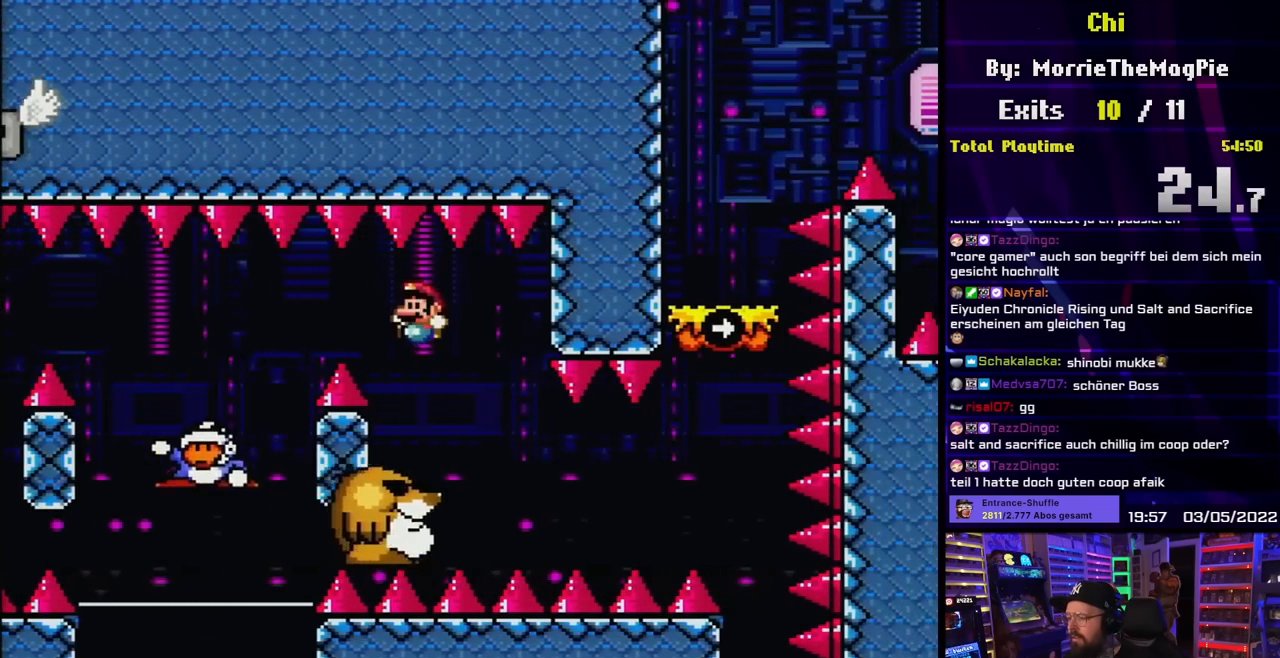
{"buttons": ["Y", "DPAD_RIGHT"], "events": [[67, "DPAD_LEFT", "up"], [100, "B", "up"], [117, "DPAD_RIGHT", "down"], [200, "DPAD_RIGHT", "up"], [267, "DPAD_LEFT", "down"], [350, "DPAD_LEFT", "up"], [467, "DPAD_RIGHT", "down"]]}
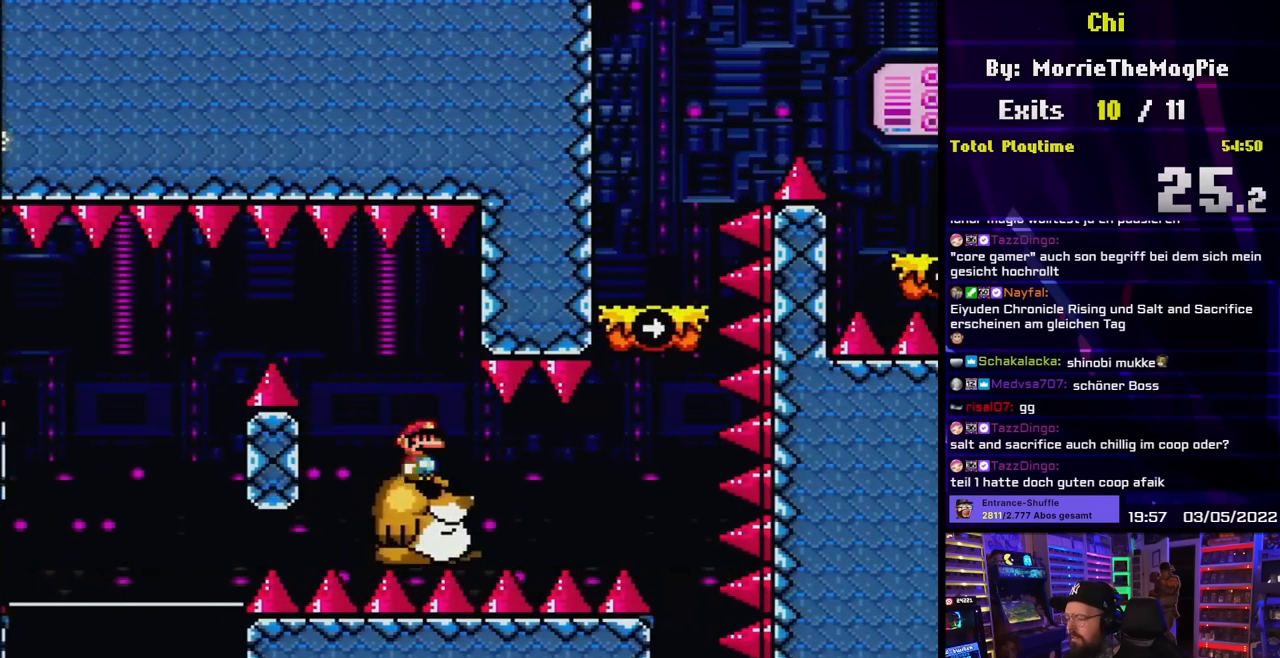
{"buttons": ["Y"], "events": [[17, "DPAD_RIGHT", "up"]]}
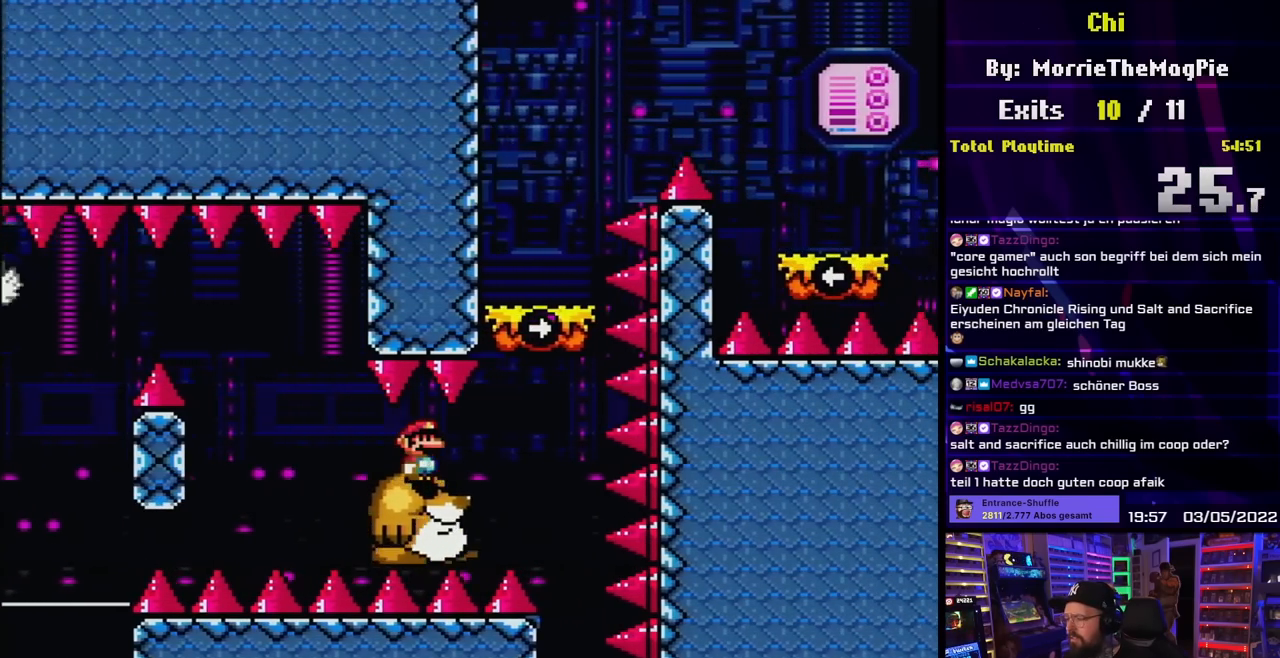
{"buttons": ["B", "Y", "DPAD_LEFT"], "events": [[133, "DPAD_RIGHT", "down"], [350, "B", "down"], [400, "DPAD_RIGHT", "up"], [400, "DPAD_UP", "down"], [417, "DPAD_LEFT", "down"], [417, "DPAD_UP", "up"]]}
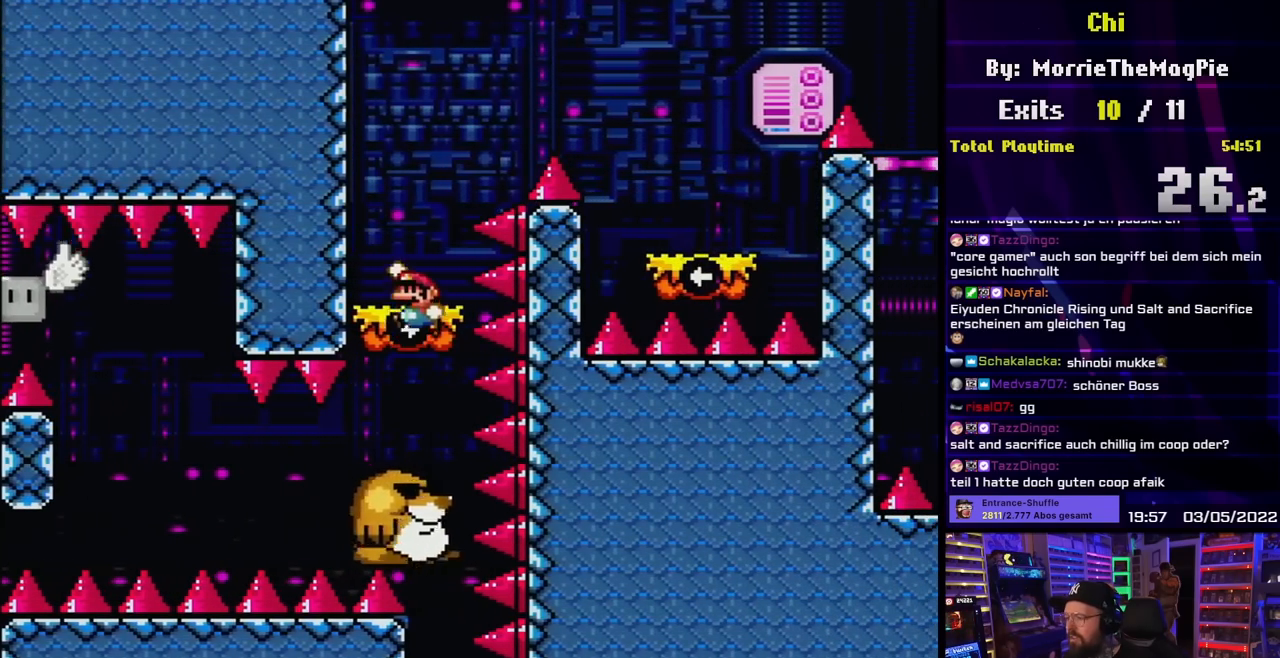
{"buttons": ["B", "Y", "DPAD_RIGHT"], "events": [[33, "DPAD_LEFT", "up"], [217, "B", "up"], [317, "DPAD_LEFT", "down"], [433, "DPAD_LEFT", "up"], [433, "DPAD_UP", "down"], [450, "B", "down"], [450, "DPAD_RIGHT", "down"], [450, "DPAD_UP", "up"]]}
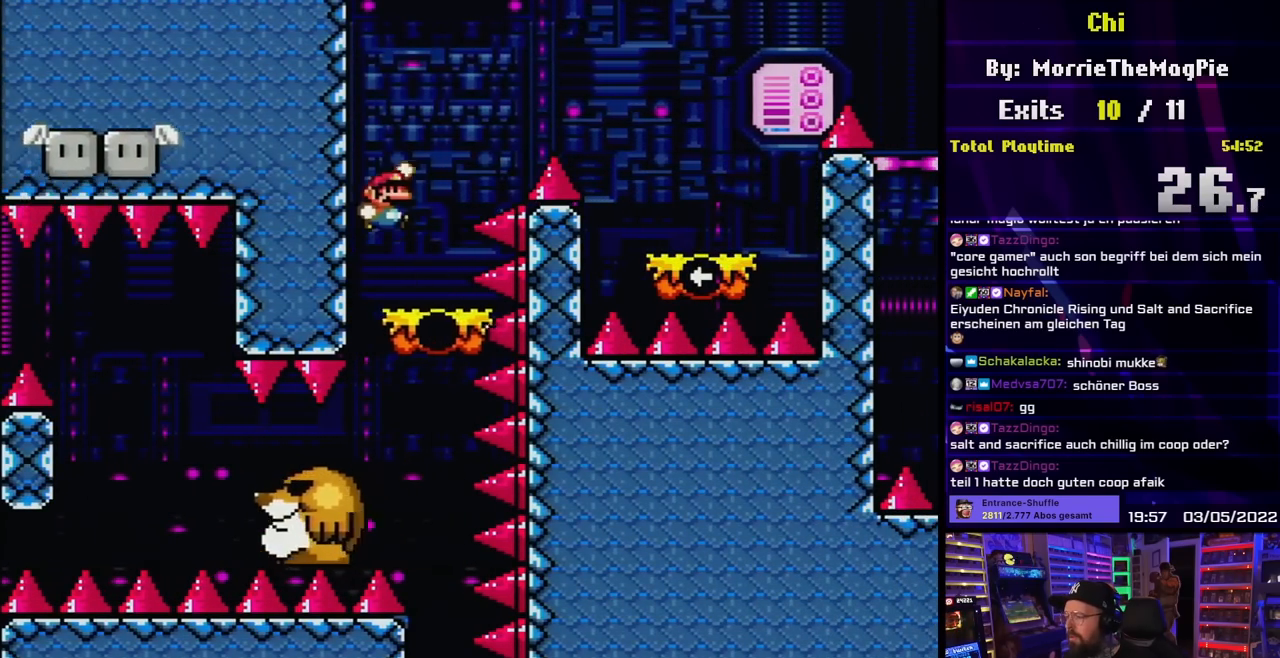
{"buttons": ["B", "Y", "DPAD_RIGHT"], "events": []}
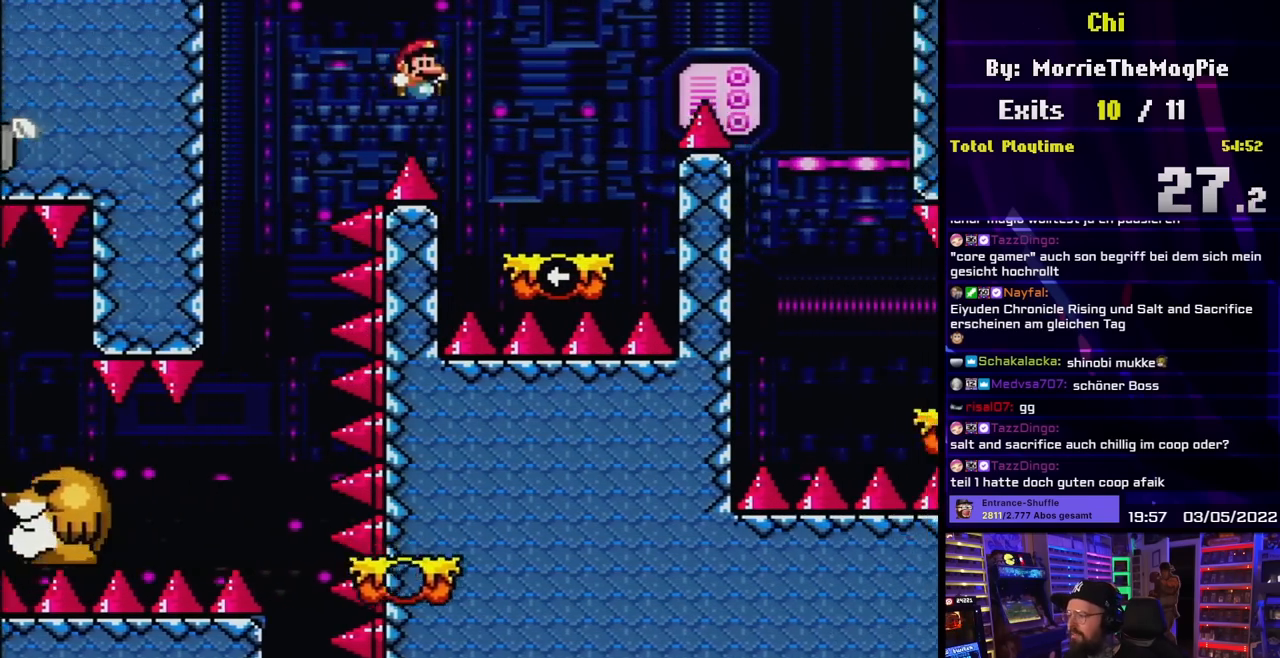
{"buttons": ["B", "Y", "DPAD_RIGHT"], "events": [[133, "B", "up"], [167, "DPAD_LEFT", "down"], [167, "DPAD_RIGHT", "up"], [250, "DPAD_LEFT", "up"], [267, "DPAD_RIGHT", "down"], [317, "B", "down"]]}
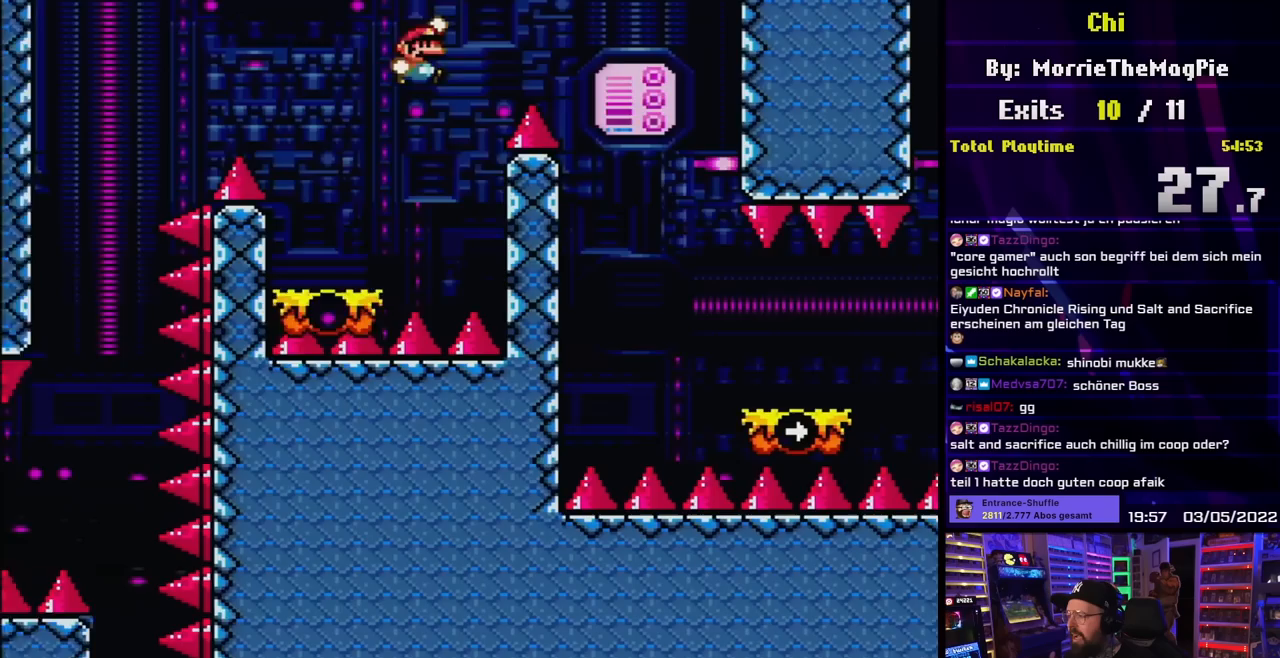
{"buttons": ["B", "Y", "DPAD_RIGHT"], "events": [[333, "DPAD_RIGHT", "up"], [333, "DPAD_UP", "down"], [350, "DPAD_LEFT", "down"], [350, "DPAD_UP", "up"], [450, "DPAD_LEFT", "up"], [483, "DPAD_RIGHT", "down"]]}
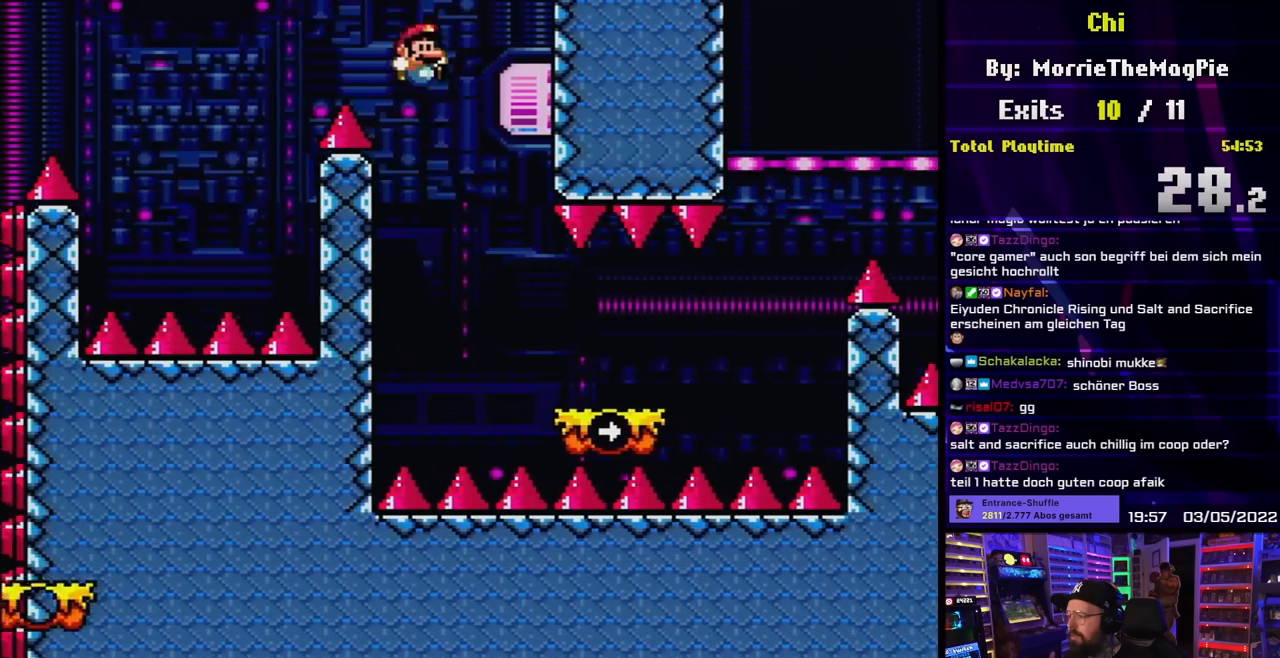
{"buttons": ["Y", "DPAD_LEFT"], "events": [[417, "DPAD_RIGHT", "up"], [433, "B", "up"], [433, "DPAD_LEFT", "down"]]}
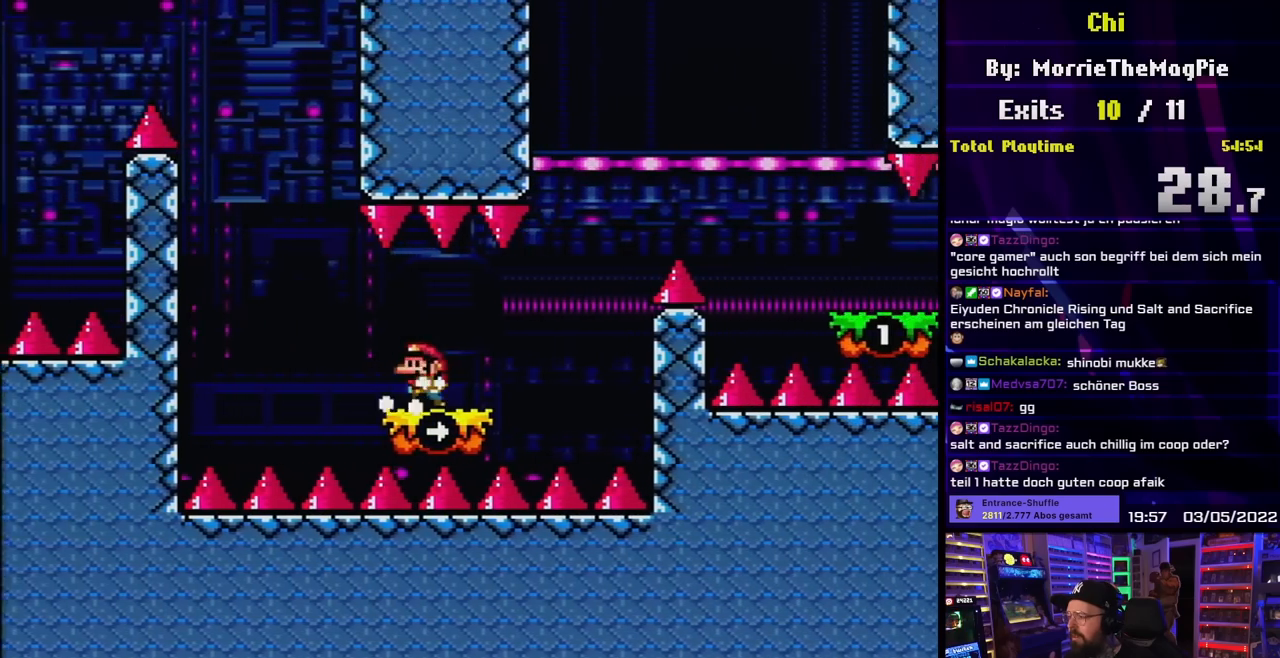
{"buttons": ["B", "Y", "DPAD_RIGHT"], "events": [[50, "DPAD_LEFT", "up"], [167, "DPAD_RIGHT", "down"], [383, "B", "down"]]}
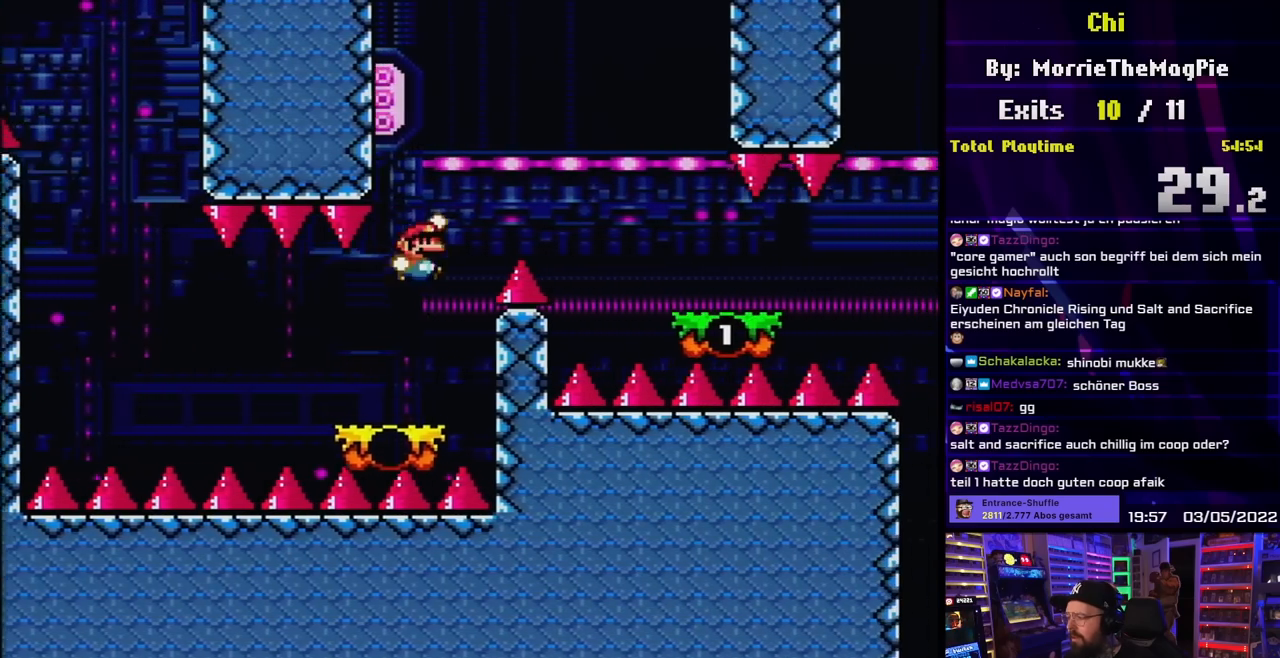
{"buttons": ["Y", "DPAD_RIGHT"], "events": [[267, "B", "up"]]}
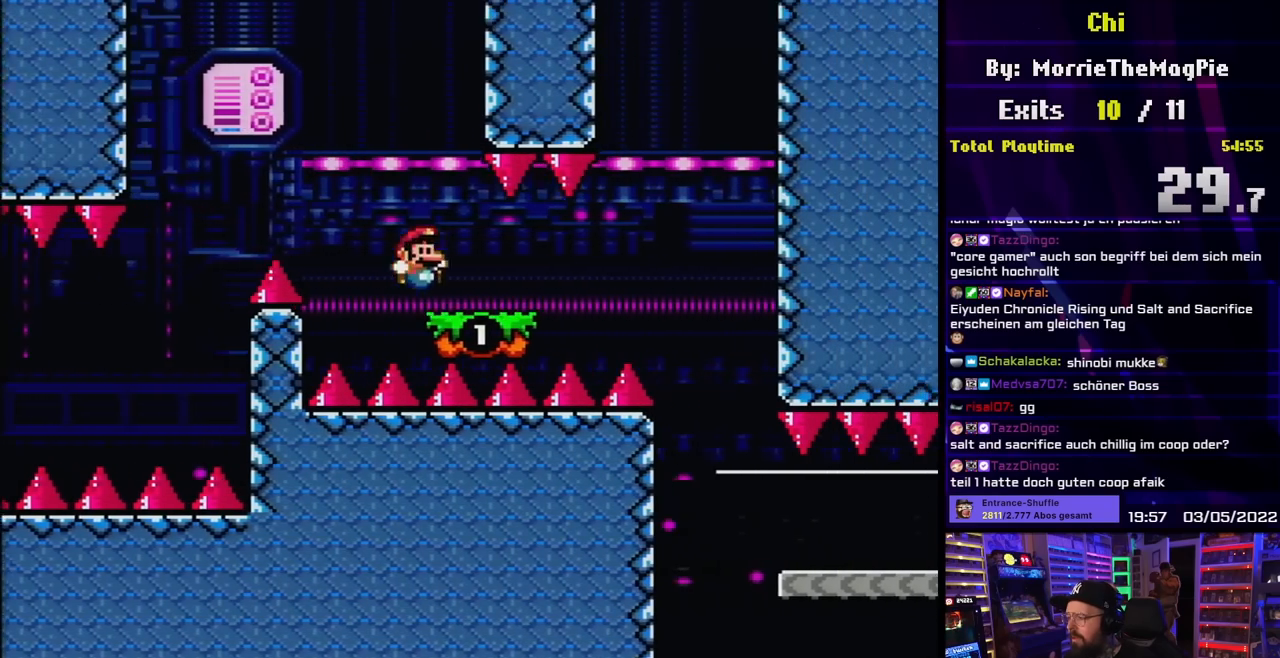
{"buttons": ["X", "DPAD_RIGHT"], "events": [[67, "DPAD_DOWN", "down"], [67, "DPAD_RIGHT", "up"], [83, "DPAD_DOWN", "up"], [83, "DPAD_LEFT", "down"], [183, "DPAD_LEFT", "up"], [417, "X", "down"], [417, "Y", "up"], [433, "DPAD_RIGHT", "down"]]}
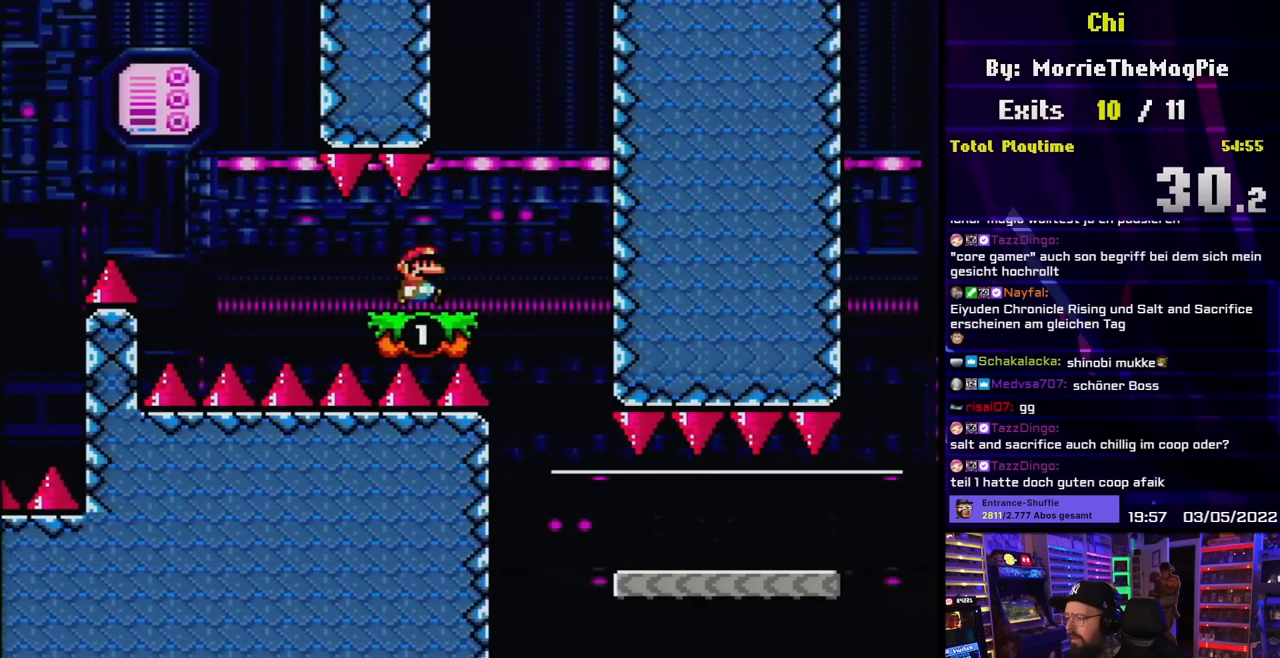
{"buttons": ["X"], "events": [[17, "DPAD_RIGHT", "up"], [433, "A", "down"], [500, "A", "up"]]}
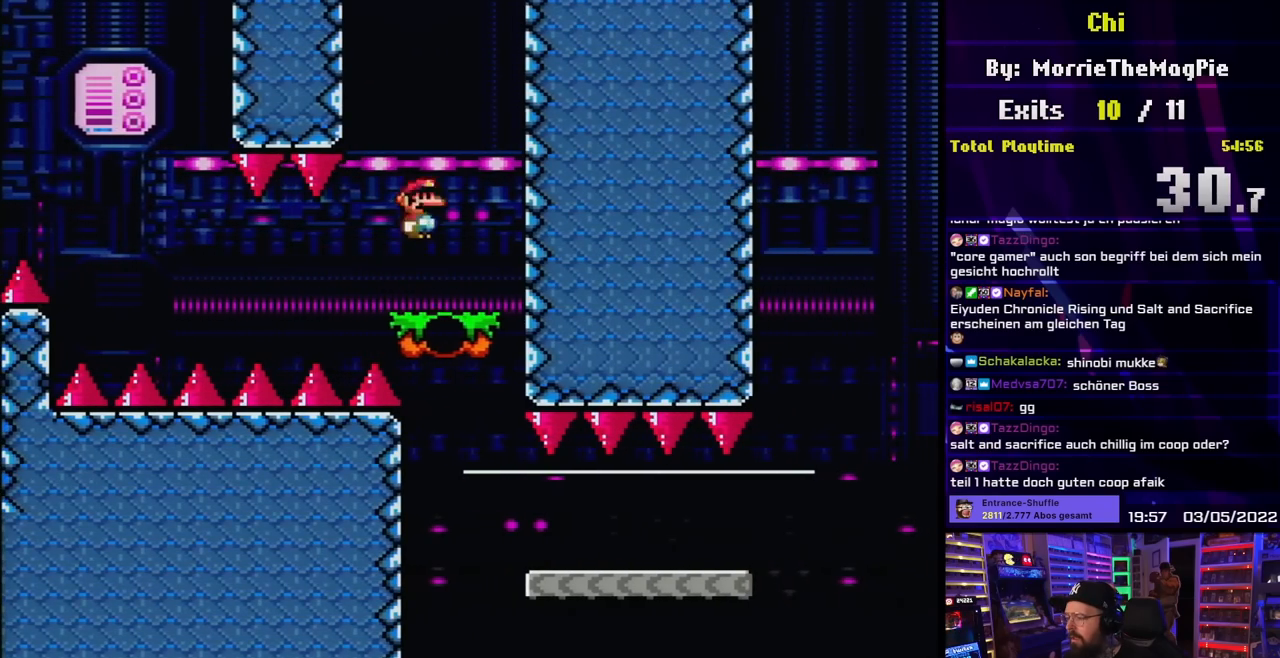
{"buttons": ["A", "X", "DPAD_RIGHT"], "events": [[117, "A", "down"], [417, "DPAD_RIGHT", "down"]]}
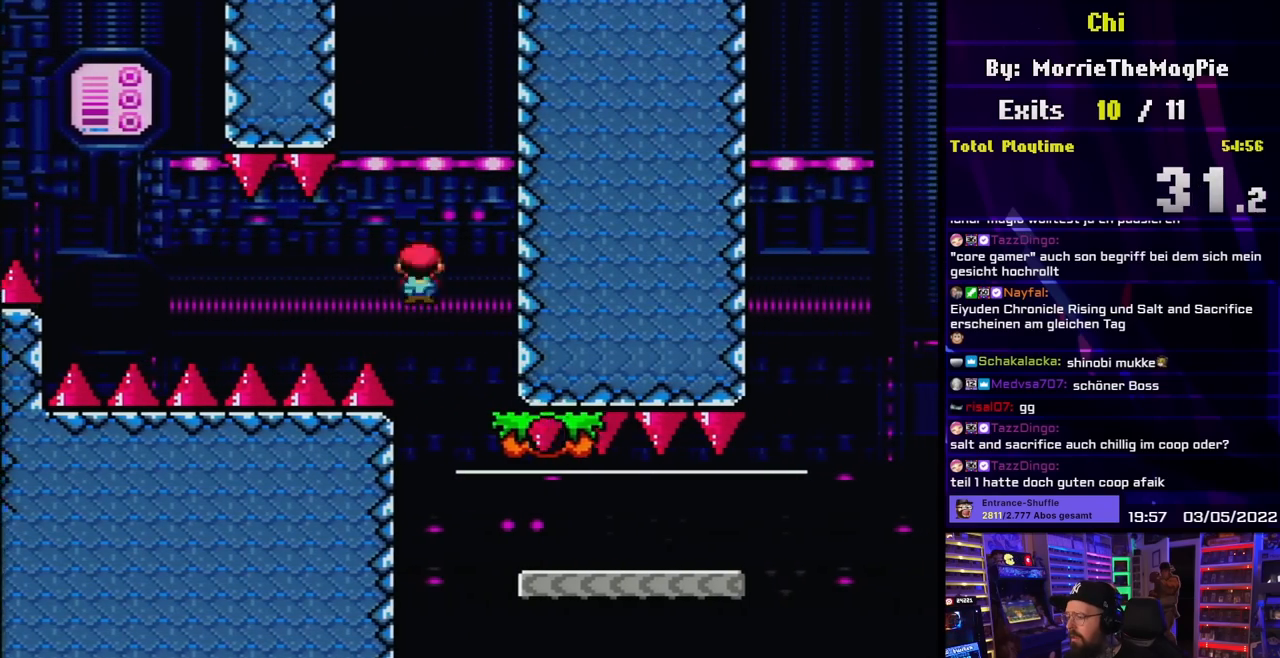
{"buttons": ["Y", "DPAD_RIGHT"], "events": [[67, "DPAD_RIGHT", "up"], [117, "DPAD_RIGHT", "down"], [283, "A", "up"], [300, "Y", "down"], [333, "X", "up"]]}
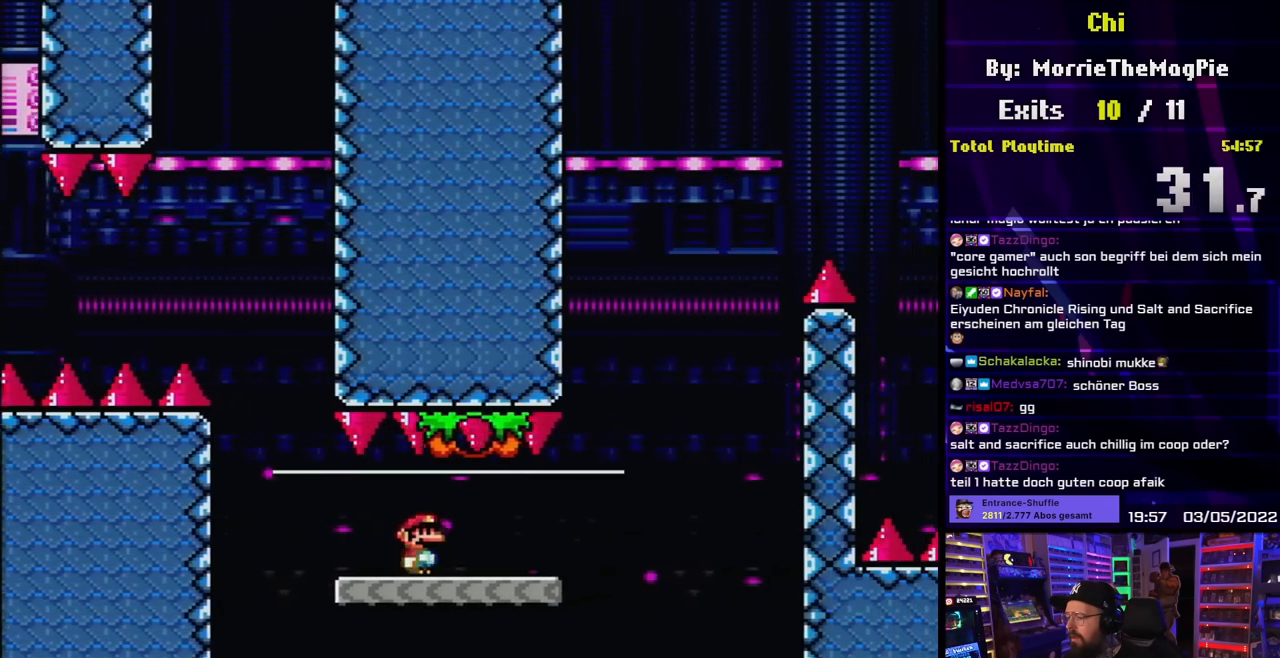
{"buttons": ["Y", "DPAD_LEFT"], "events": [[283, "B", "down"], [400, "DPAD_LEFT", "down"], [400, "DPAD_RIGHT", "up"], [433, "B", "up"]]}
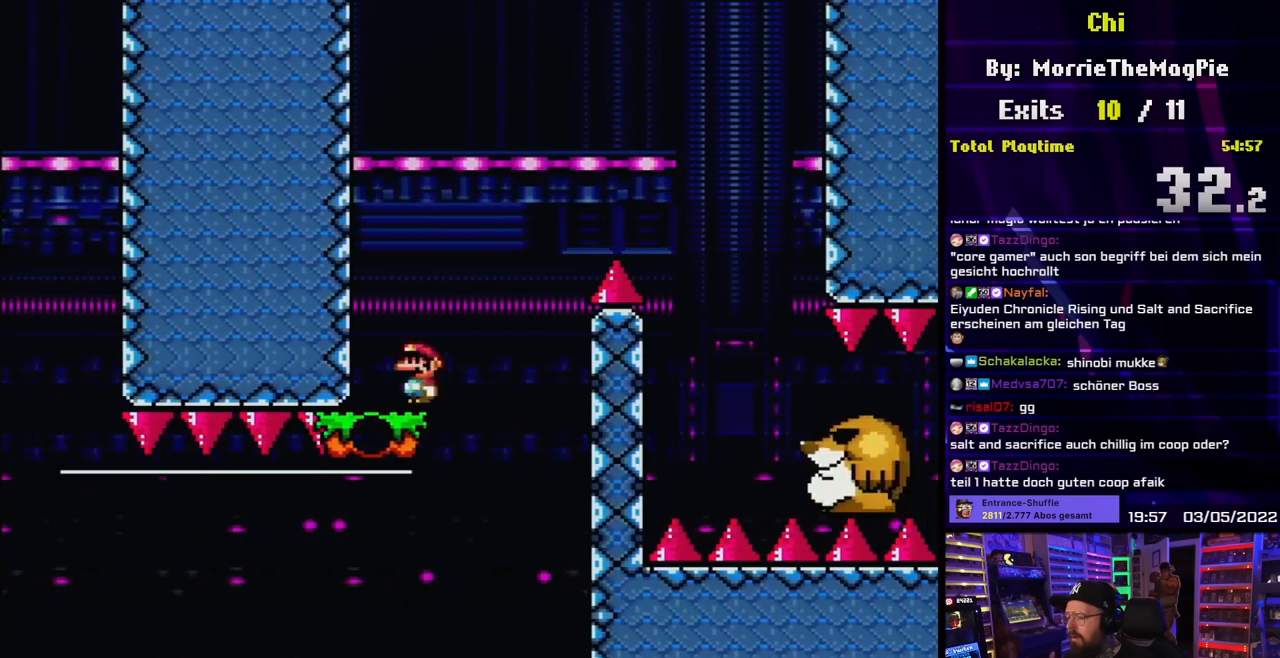
{"buttons": ["B", "Y", "DPAD_RIGHT"], "events": [[33, "DPAD_LEFT", "up"], [67, "DPAD_RIGHT", "down"], [250, "B", "down"], [300, "DPAD_RIGHT", "up"], [450, "DPAD_RIGHT", "down"]]}